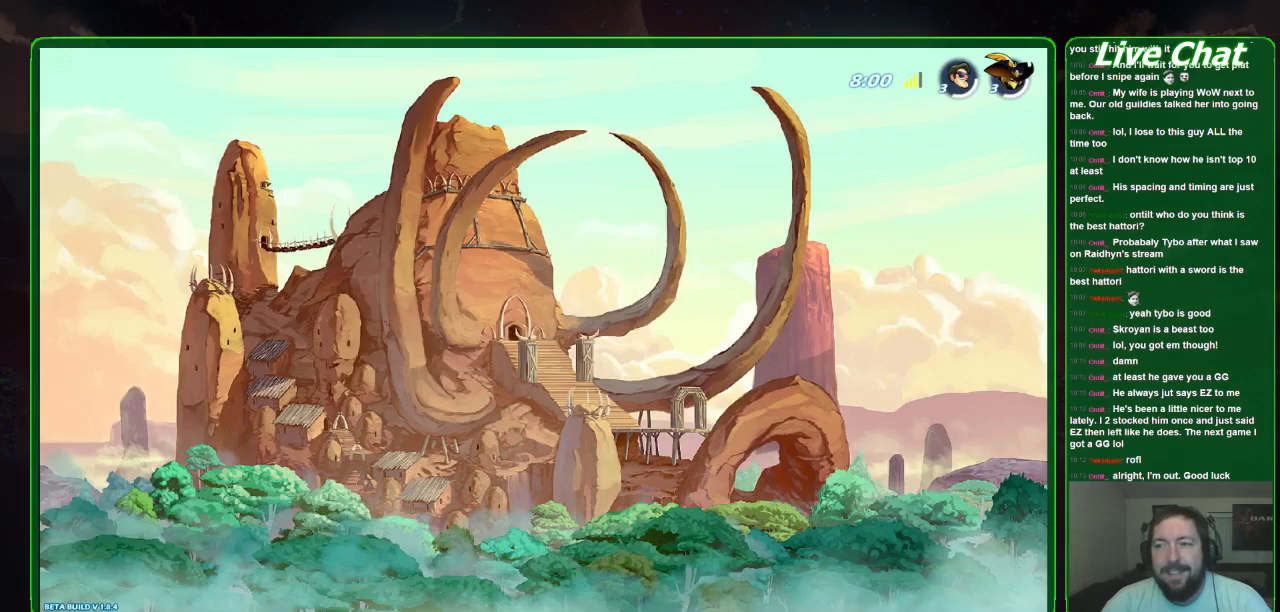
Gameplay with a controller (Xbox layout); each line is a JSON object with the inputs held at the frame after it. "events" lists button and stick changes between this image and that frame as [ms after this image, input, new state], when the widget could be followed in between. Not read: DPAD_DOWN DPAD_LEFT DPAD_RIGHT DPAD_UP L3 R3 right_stick.
{"buttons": [], "left_stick": "center", "events": []}
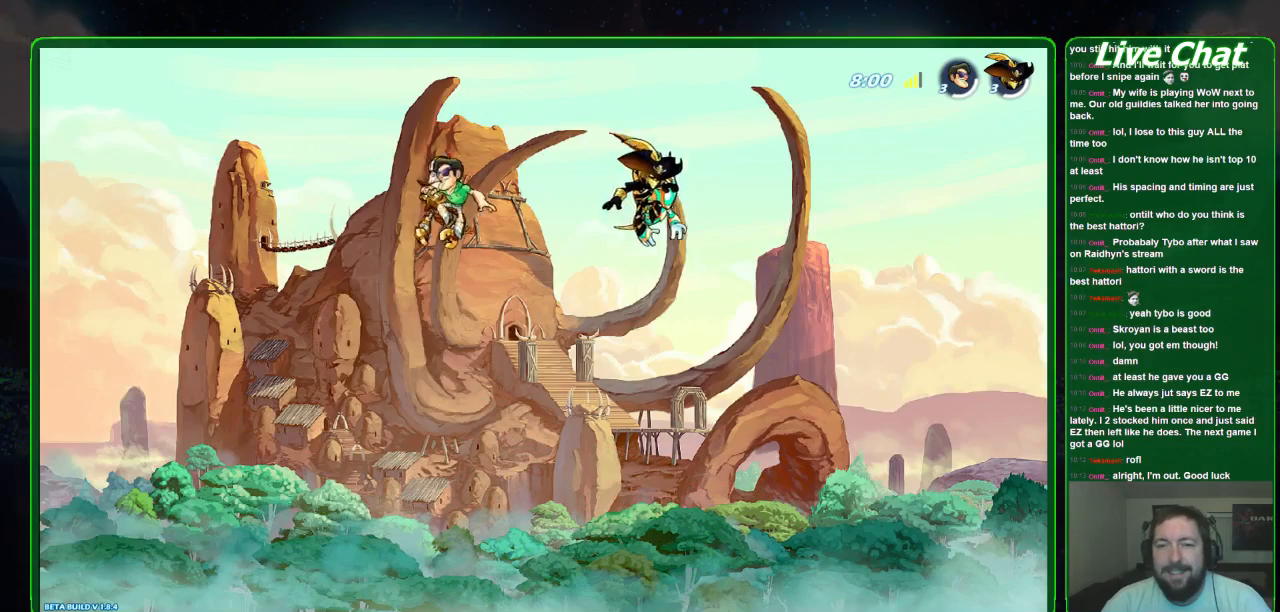
{"buttons": ["A"], "left_stick": "center", "events": [[400, "A", "down"]]}
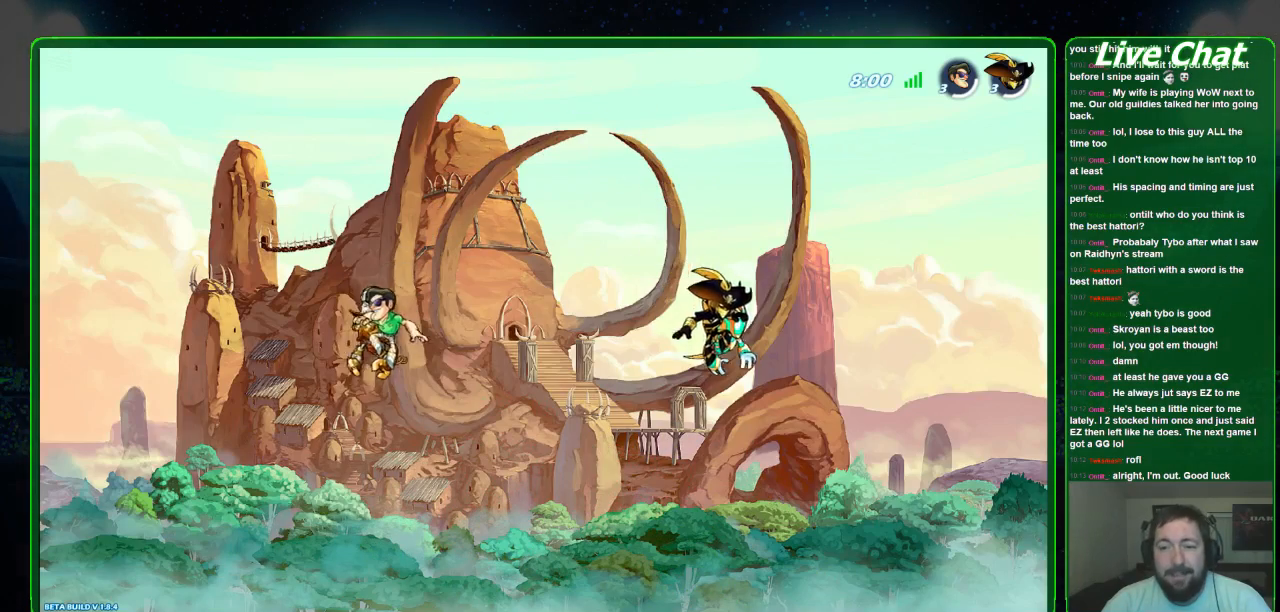
{"buttons": [], "left_stick": "center", "events": [[67, "A", "up"]]}
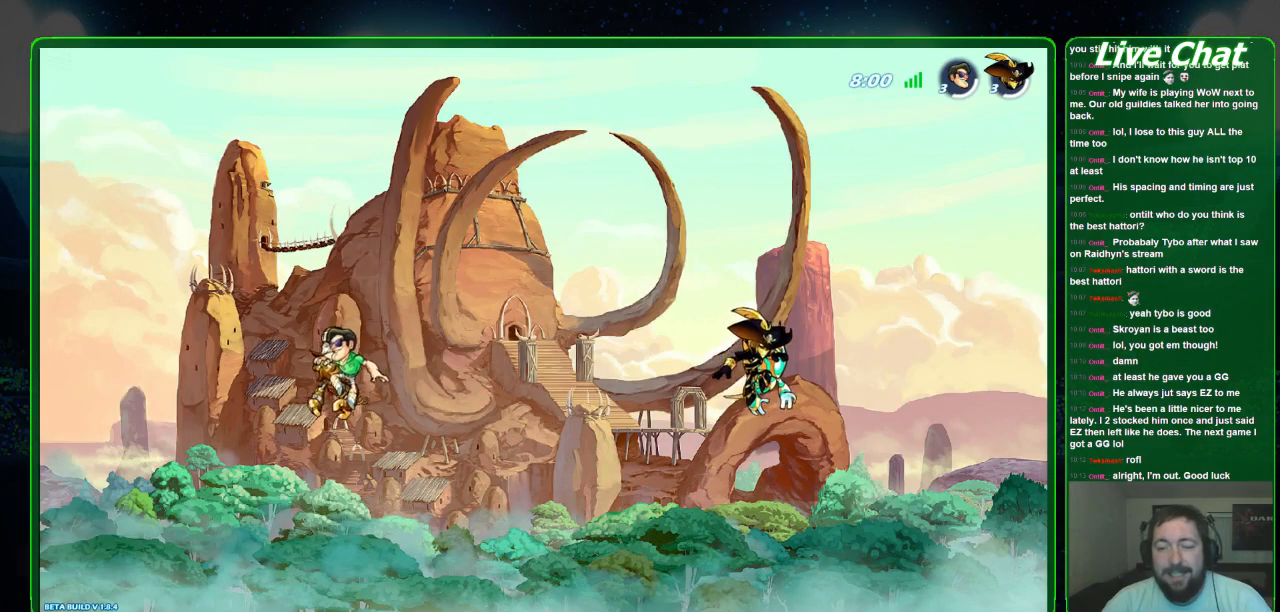
{"buttons": [], "left_stick": "center", "events": []}
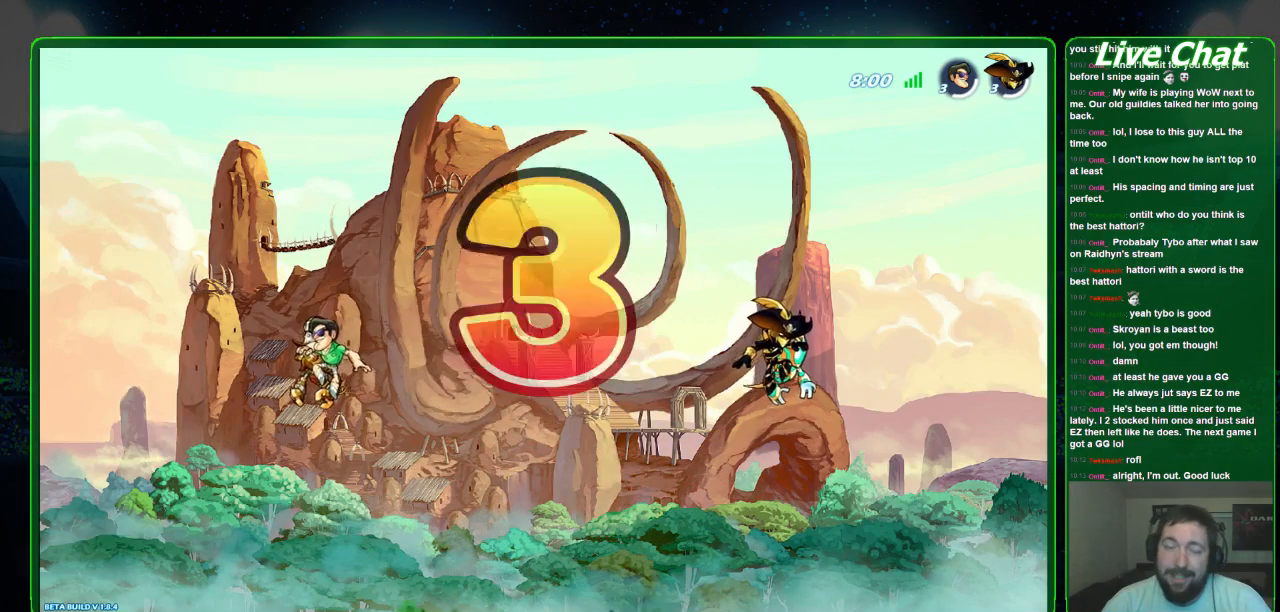
{"buttons": ["A"], "left_stick": "right", "events": [[200, "left_stick", "right"], [333, "A", "down"]]}
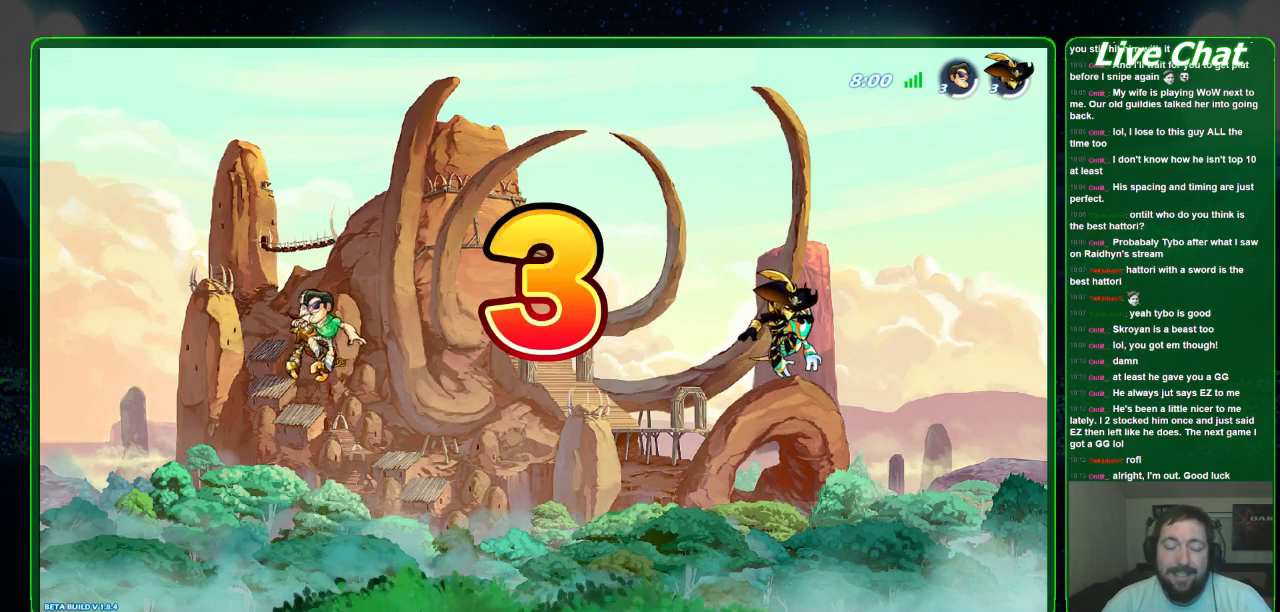
{"buttons": [], "left_stick": "center", "events": [[33, "A", "up"], [67, "left_stick", "center"]]}
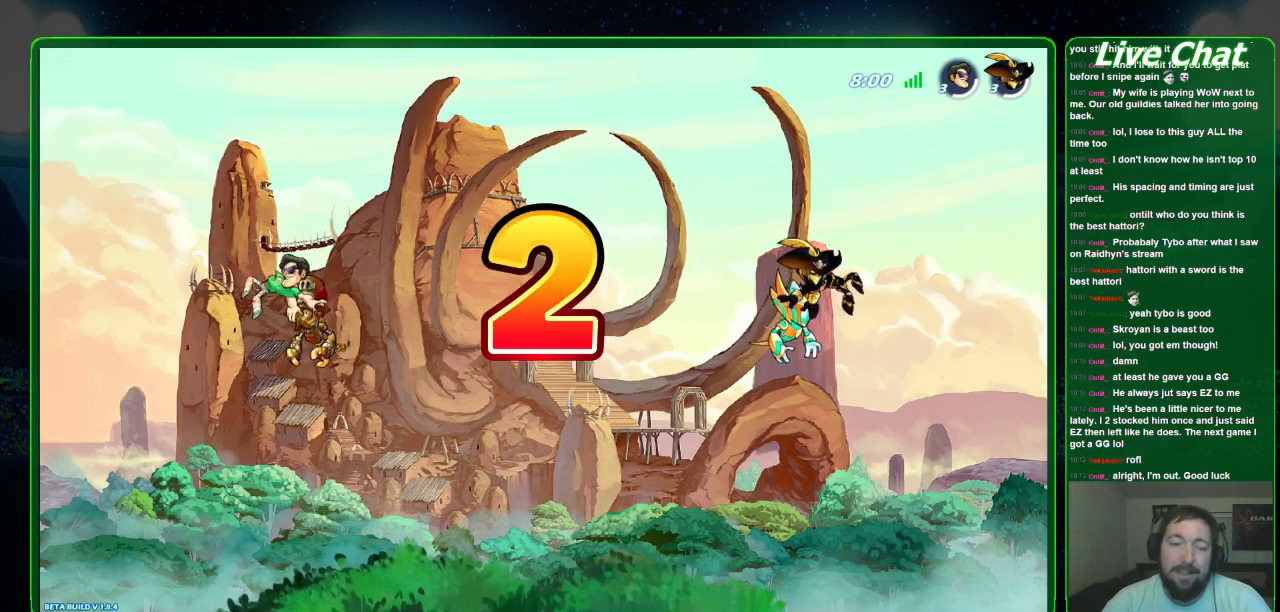
{"buttons": [], "left_stick": "center", "events": []}
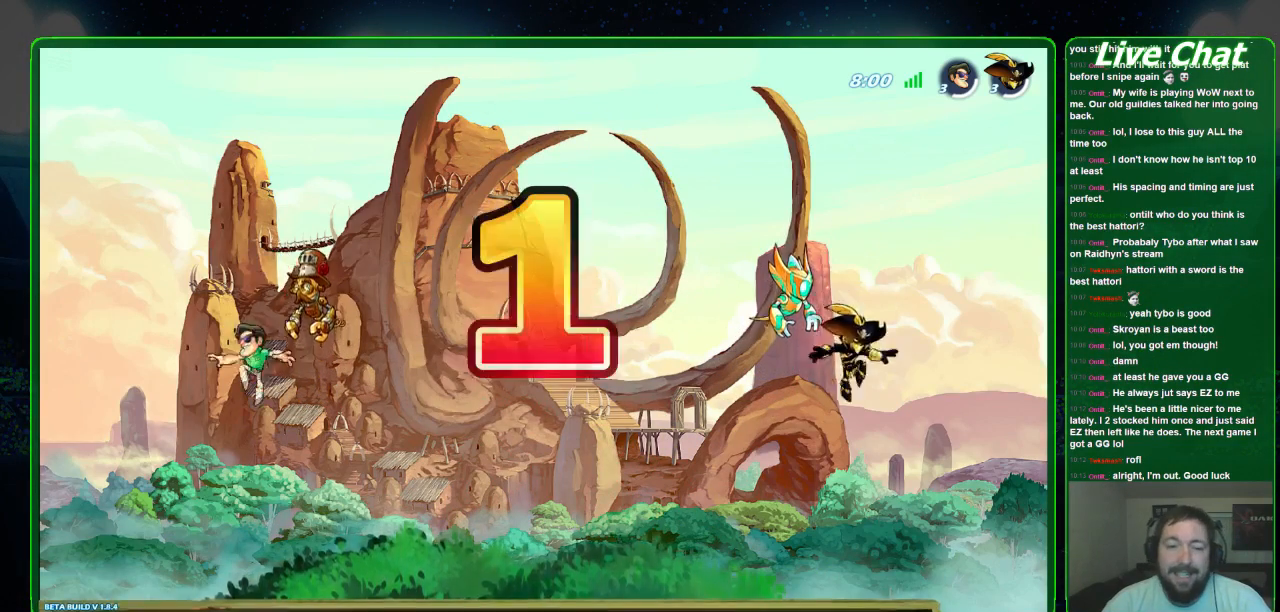
{"buttons": [], "left_stick": "up-left", "events": [[233, "left_stick", "right"], [467, "left_stick", "up-left"]]}
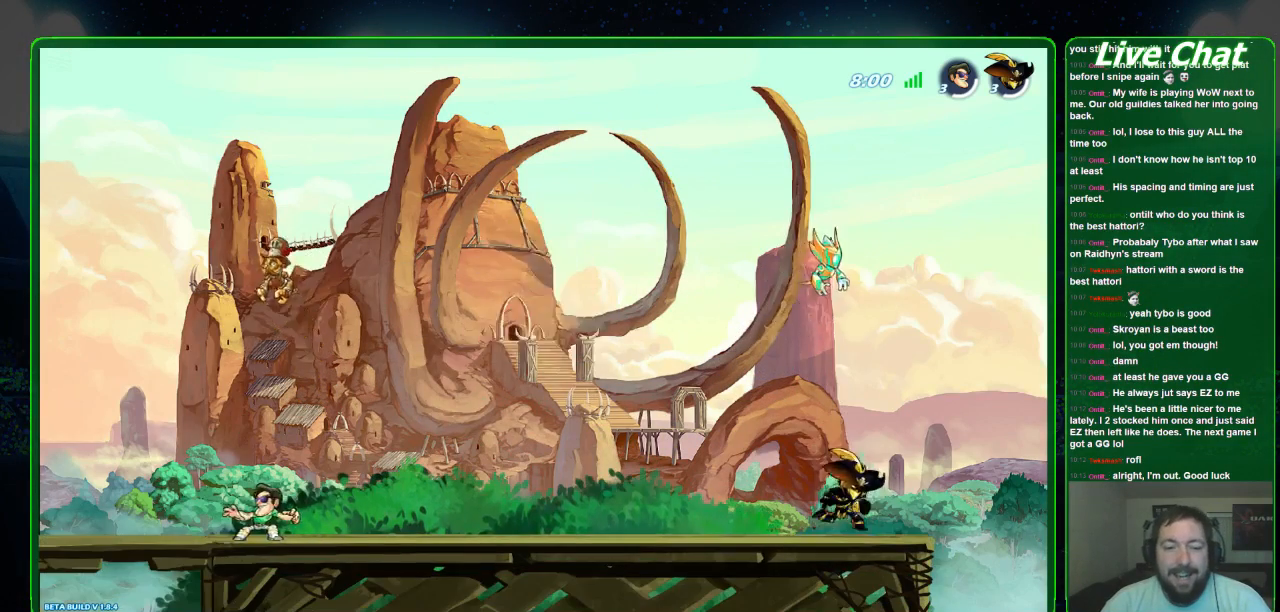
{"buttons": [], "left_stick": "right", "events": [[133, "left_stick", "right"], [300, "left_stick", "left"], [433, "left_stick", "center"], [500, "left_stick", "right"]]}
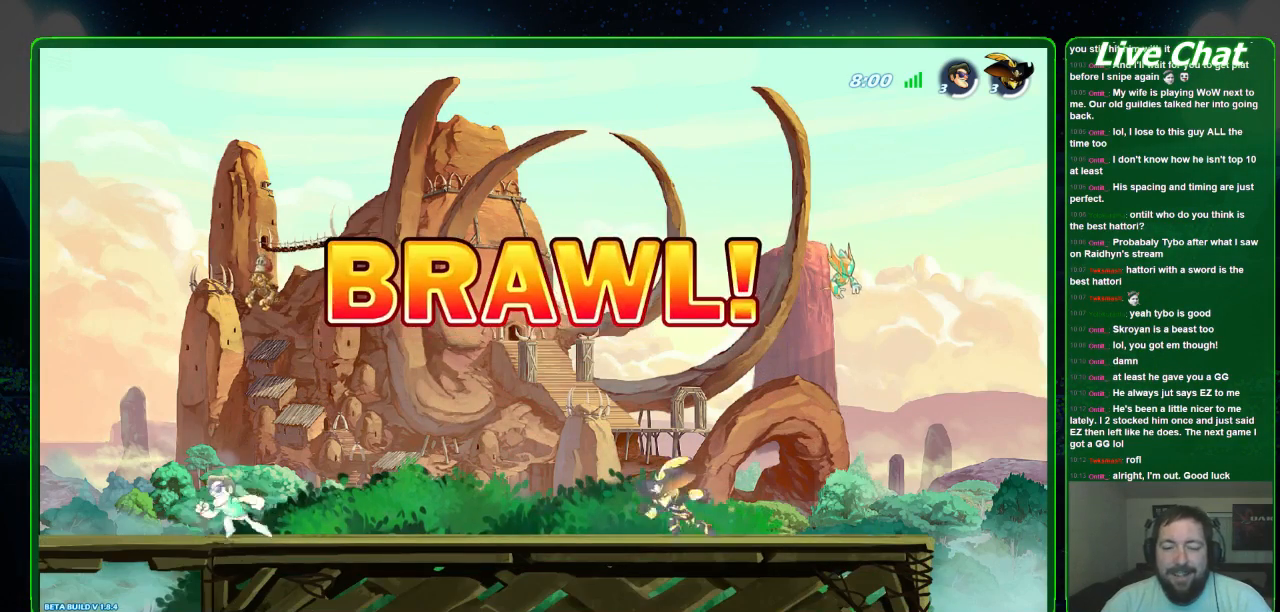
{"buttons": [], "left_stick": "right", "events": []}
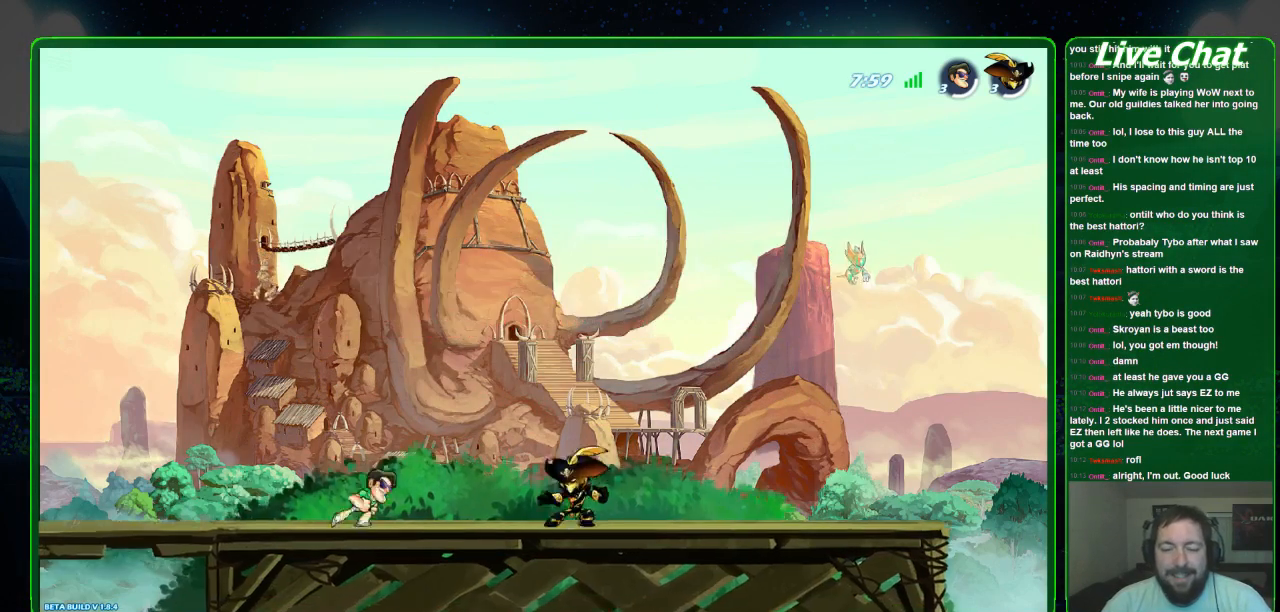
{"buttons": [], "left_stick": "left", "events": [[400, "left_stick", "left"]]}
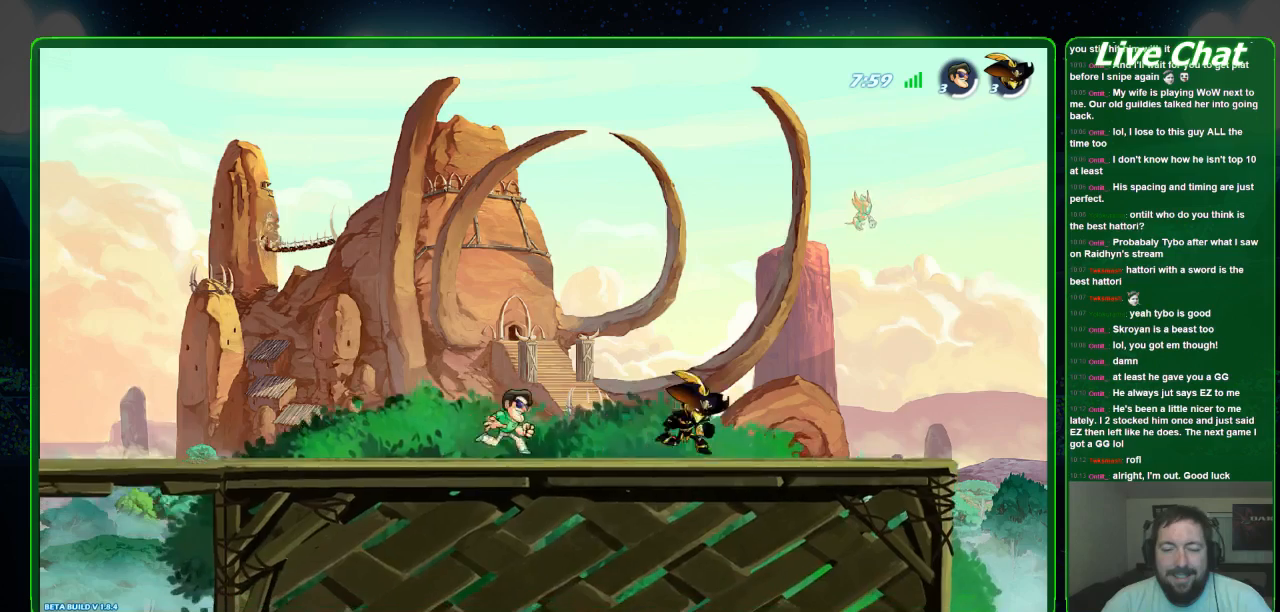
{"buttons": [], "left_stick": "down", "events": [[500, "left_stick", "down"]]}
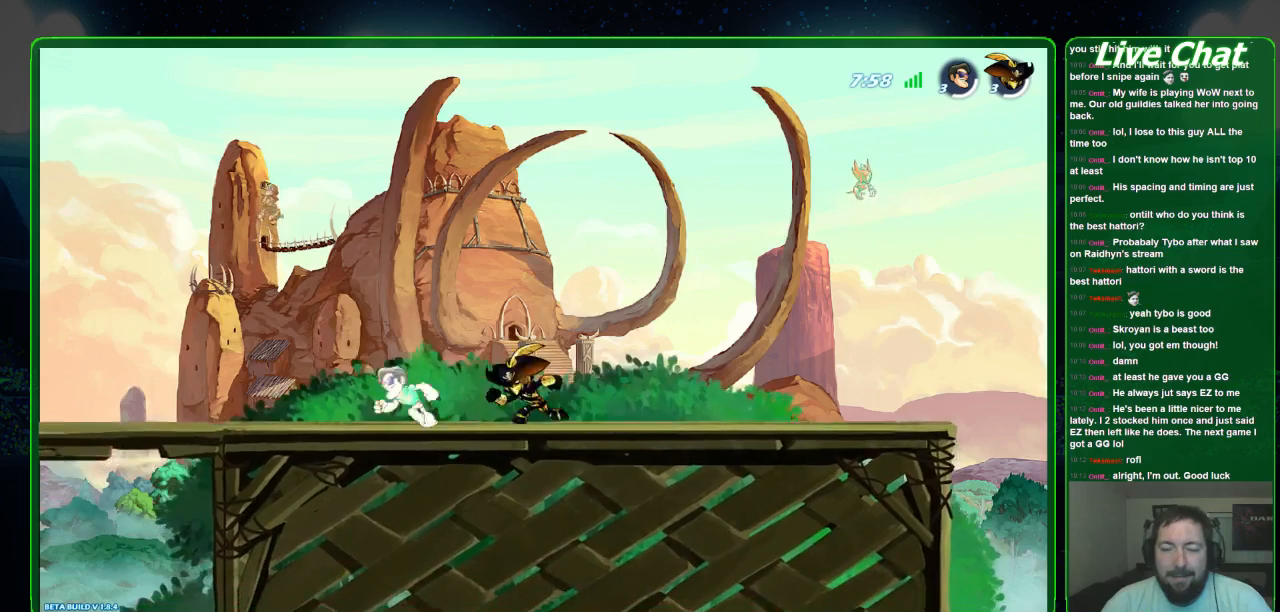
{"buttons": [], "left_stick": "down-left", "events": [[33, "left_stick", "down-right"], [133, "X", "down"], [267, "X", "up"], [333, "X", "down"], [467, "X", "up"], [500, "left_stick", "down-left"]]}
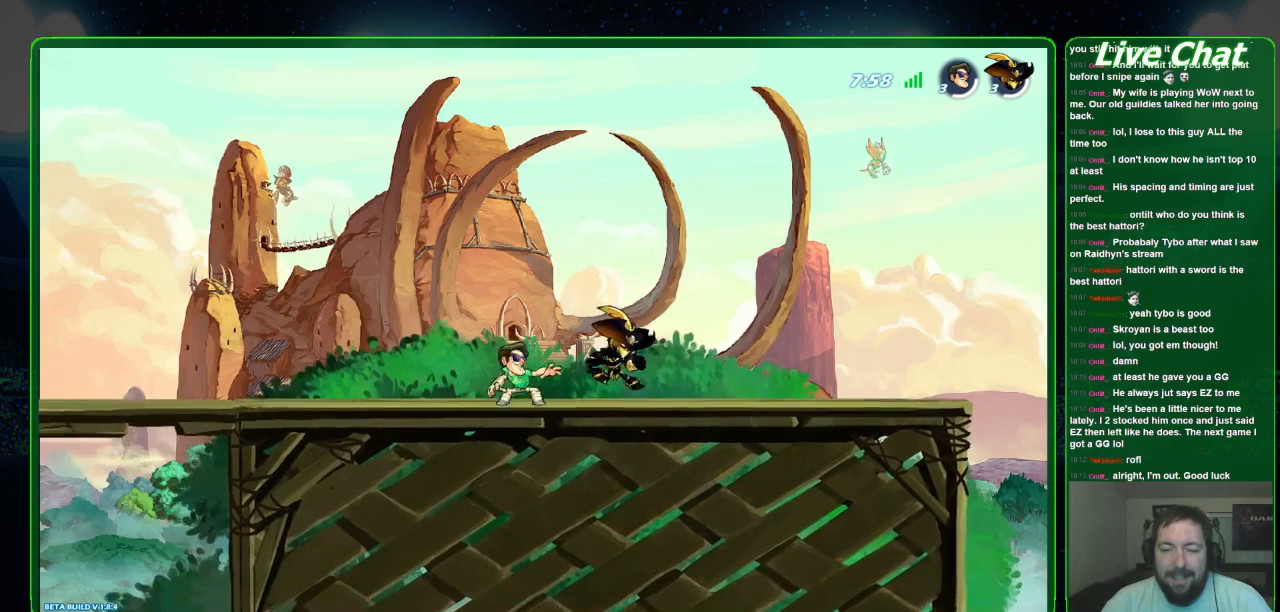
{"buttons": [], "left_stick": "down-right", "events": [[67, "left_stick", "left"], [400, "left_stick", "center"], [467, "left_stick", "down-right"]]}
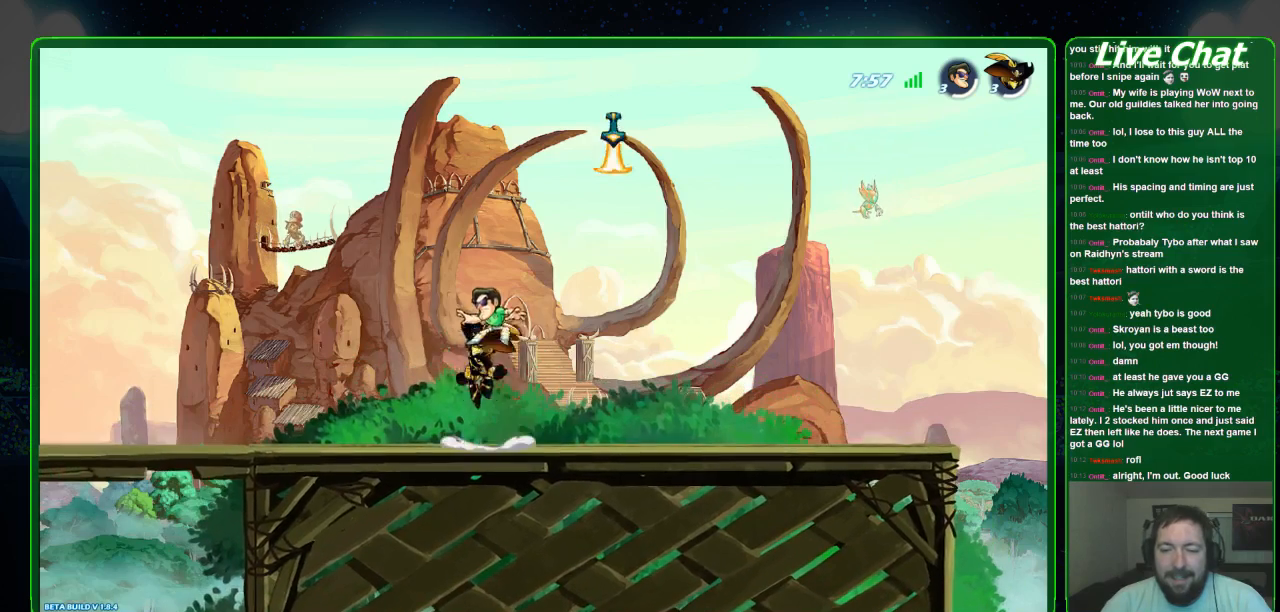
{"buttons": [], "left_stick": "right", "events": [[67, "left_stick", "right"]]}
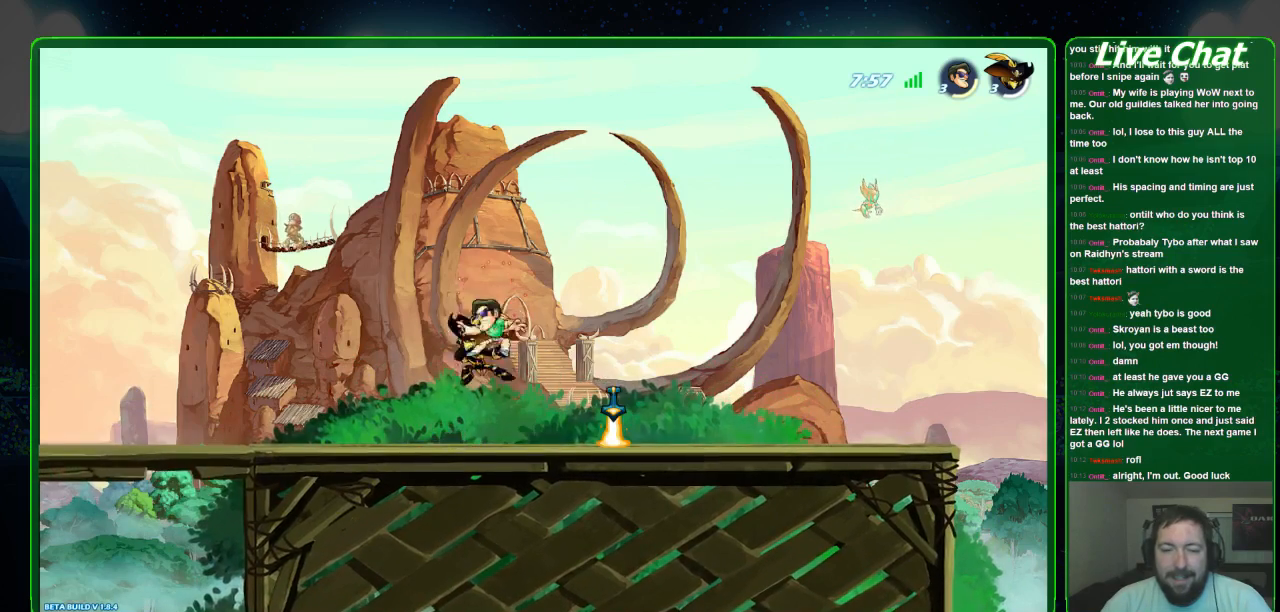
{"buttons": [], "left_stick": "down-right", "events": [[233, "left_stick", "down-right"]]}
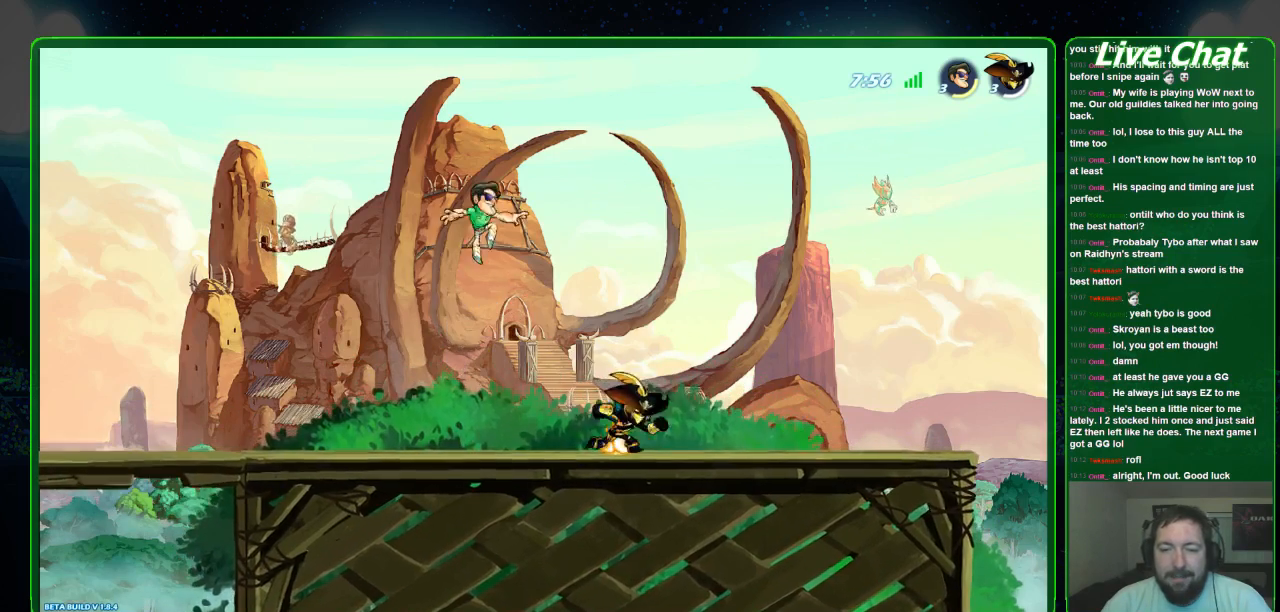
{"buttons": ["X"], "left_stick": "down-right", "events": [[300, "X", "down"]]}
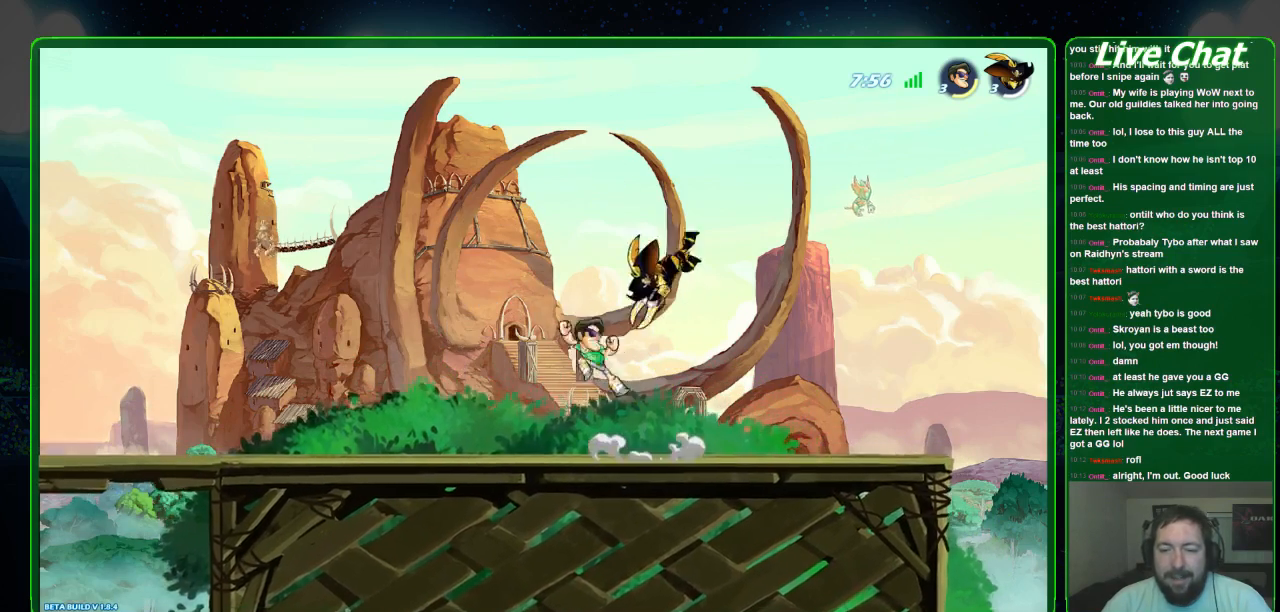
{"buttons": [], "left_stick": "down-right", "events": [[133, "X", "up"]]}
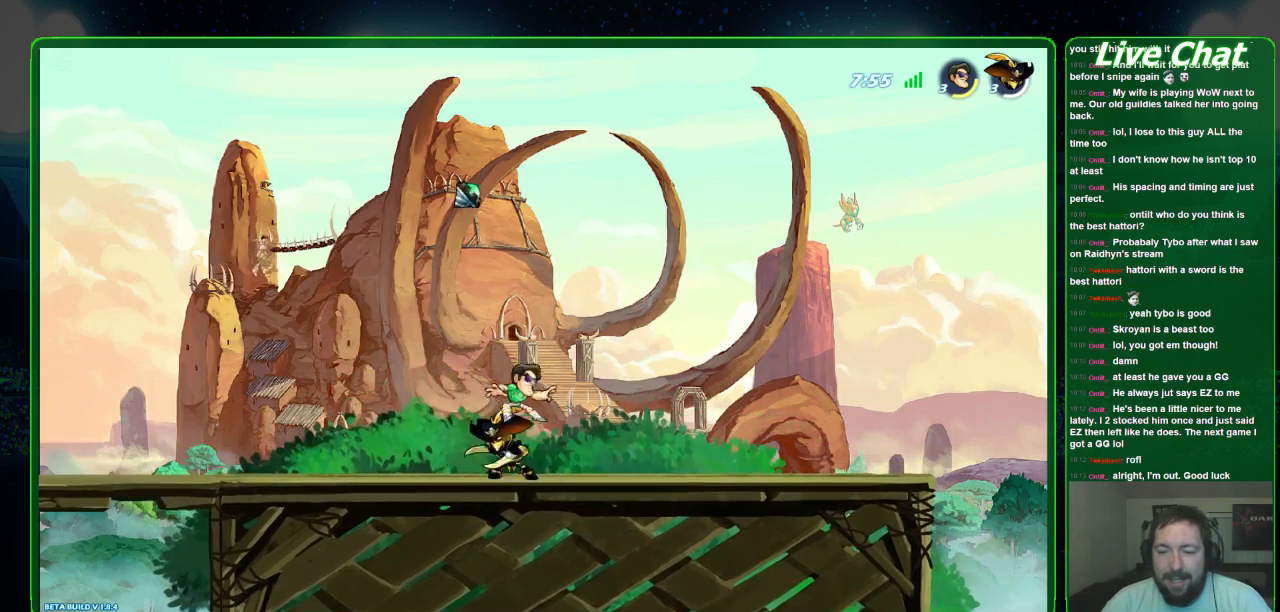
{"buttons": [], "left_stick": "left", "events": [[100, "left_stick", "down-left"], [200, "left_stick", "left"]]}
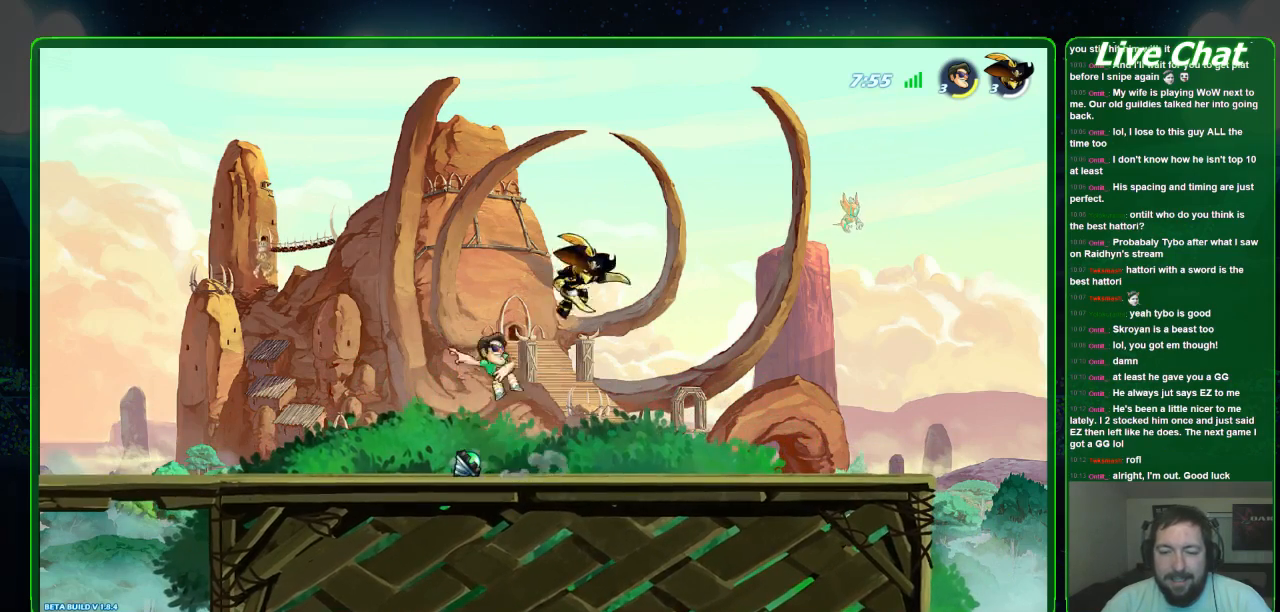
{"buttons": [], "left_stick": "left"}
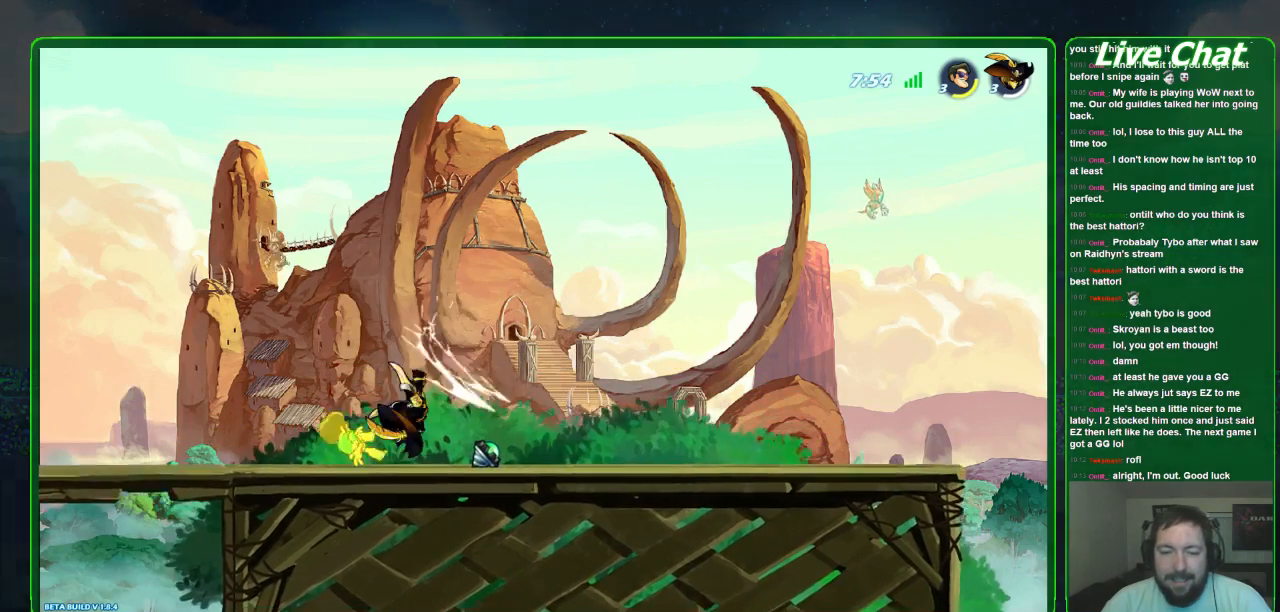
{"buttons": [], "left_stick": "left", "events": []}